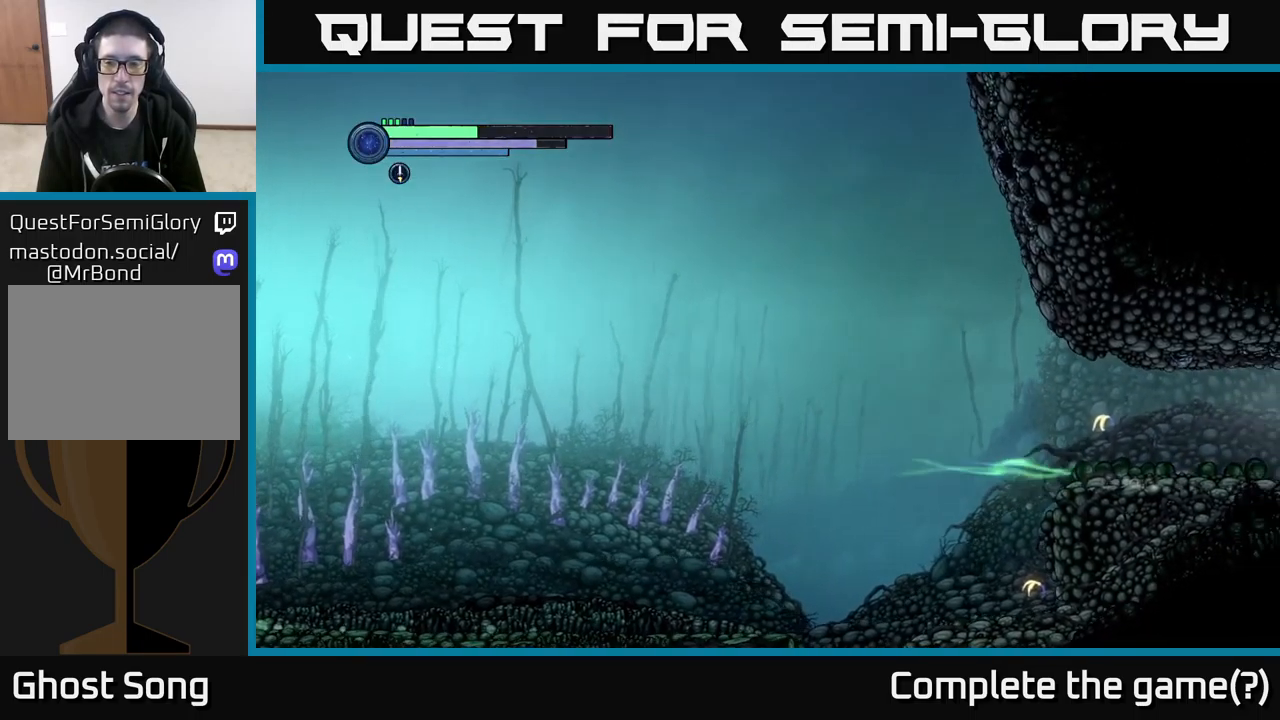
Gameplay with a controller (Xbox layout); each line is a JSON object with the inputs held at the frame after it. "events" lists button and stick changes between this image and that frame as [ms after this image, input, new state], when the widget could be followed in between.
{"buttons": ["R2"], "left_stick": "right", "right_stick": "center", "events": [[250, "R2", "up"], [450, "R2", "down"]]}
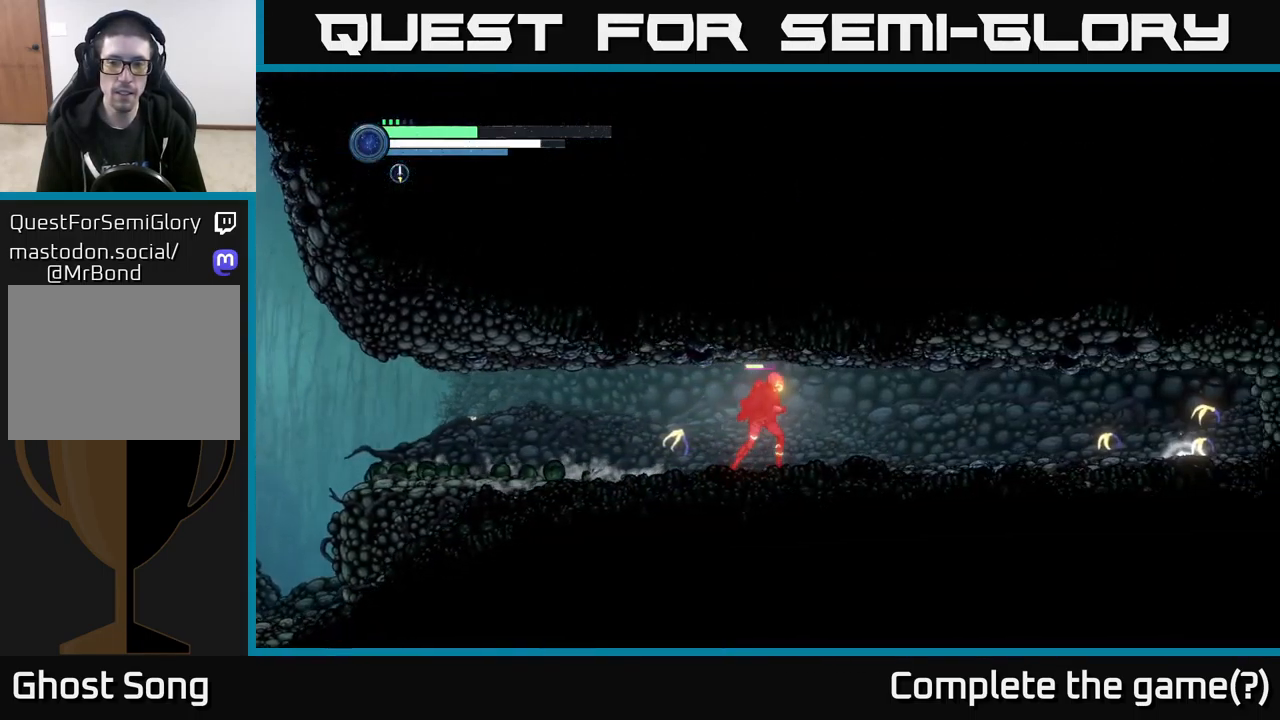
{"buttons": ["R2"], "left_stick": "right", "right_stick": "center", "events": [[150, "R1", "down"], [367, "R1", "up"]]}
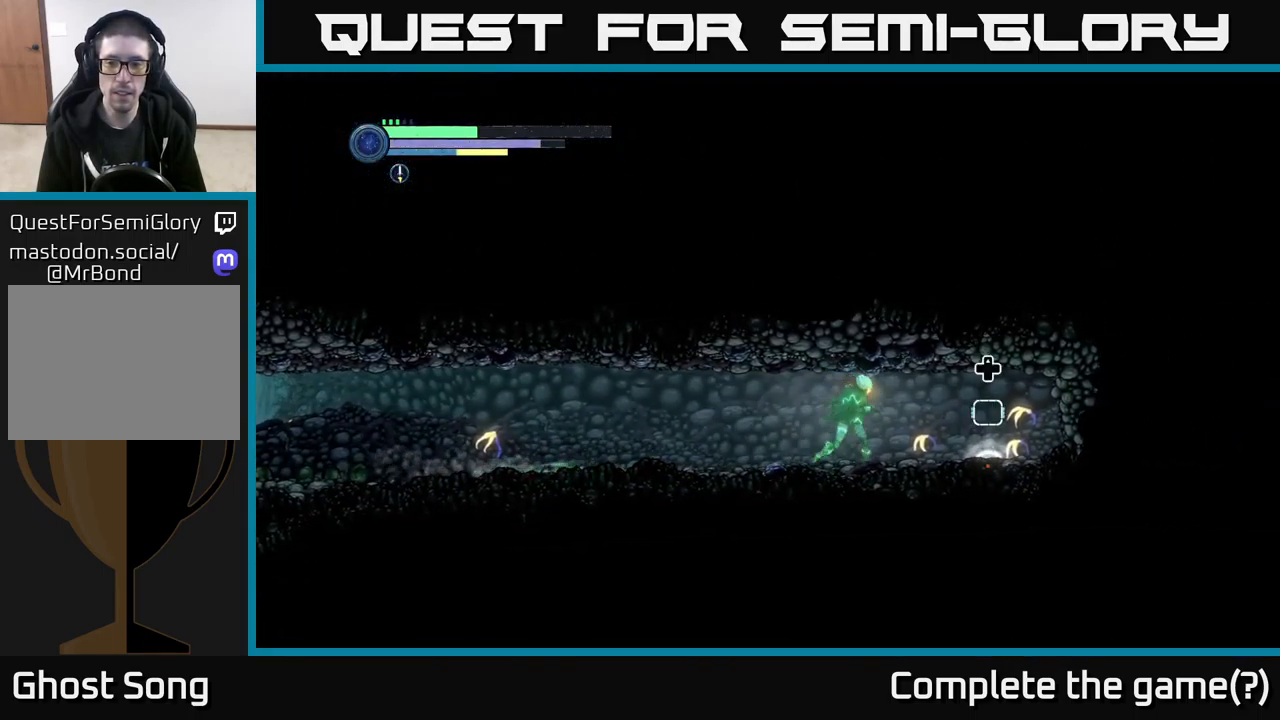
{"buttons": ["DPAD_UP"], "left_stick": "center", "right_stick": "center", "events": [[17, "R2", "up"], [350, "left_stick", "center"], [450, "DPAD_UP", "down"]]}
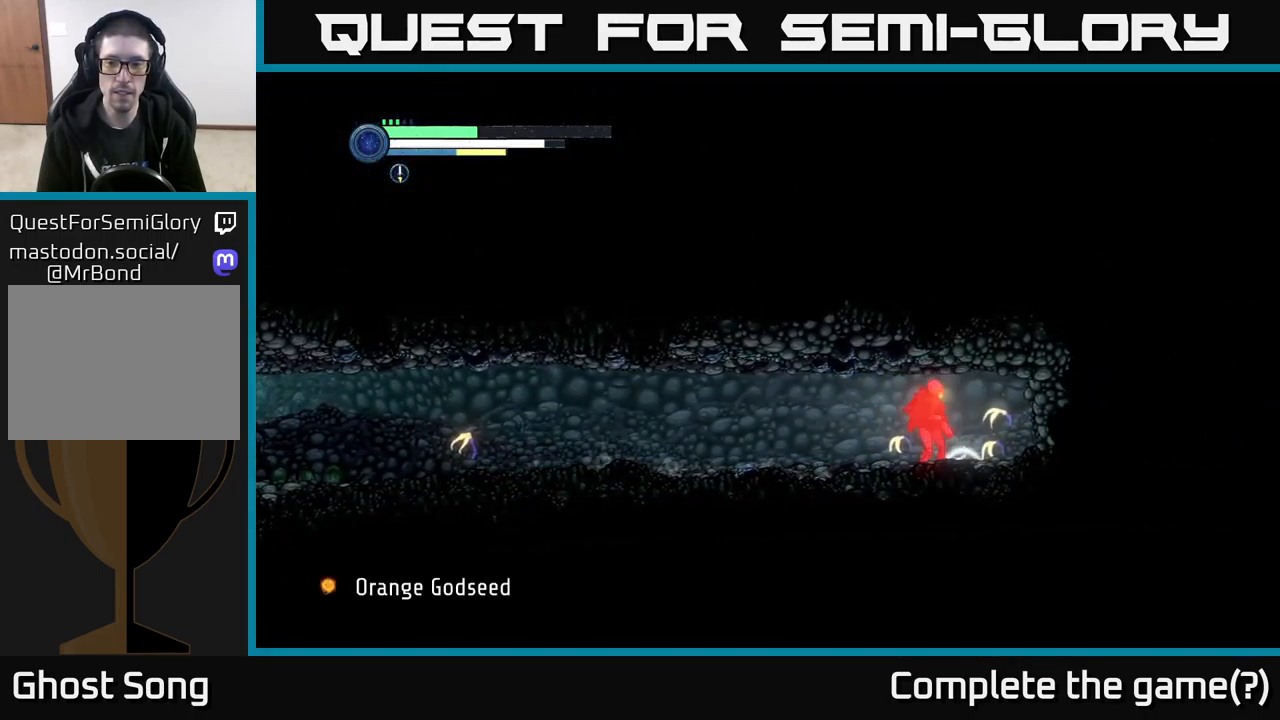
{"buttons": [], "left_stick": "center", "right_stick": "center", "events": [[34, "DPAD_UP", "up"]]}
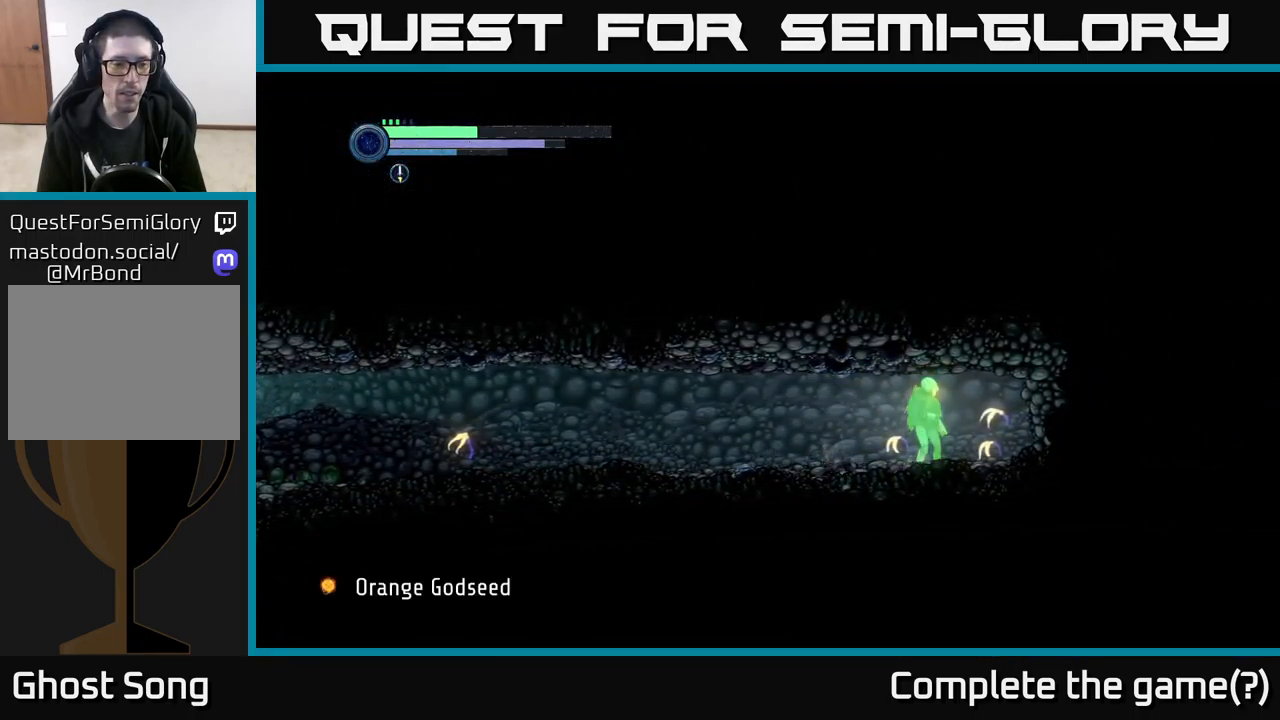
{"buttons": [], "left_stick": "center", "right_stick": "center", "events": []}
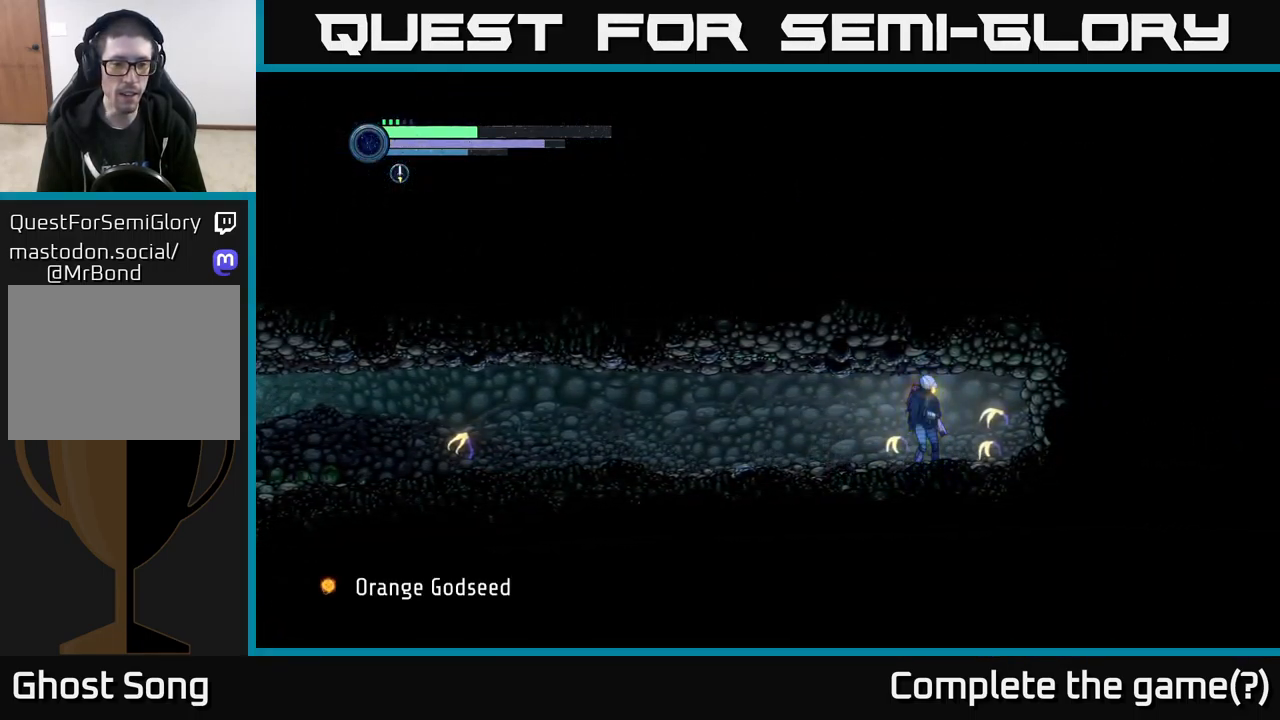
{"buttons": [], "left_stick": "center", "right_stick": "center", "events": [[267, "START", "down"], [334, "START", "up"]]}
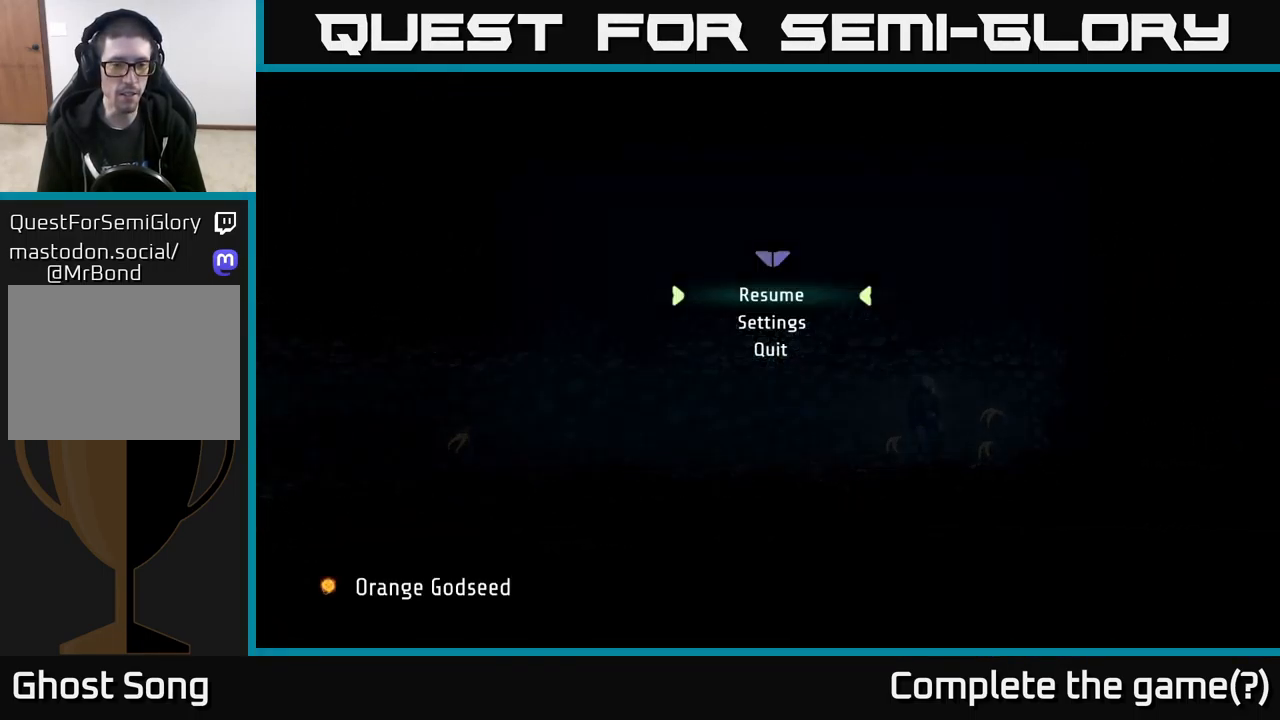
{"buttons": ["SELECT"], "left_stick": "center", "right_stick": "center", "events": [[267, "START", "down"], [367, "START", "up"], [467, "SELECT", "down"]]}
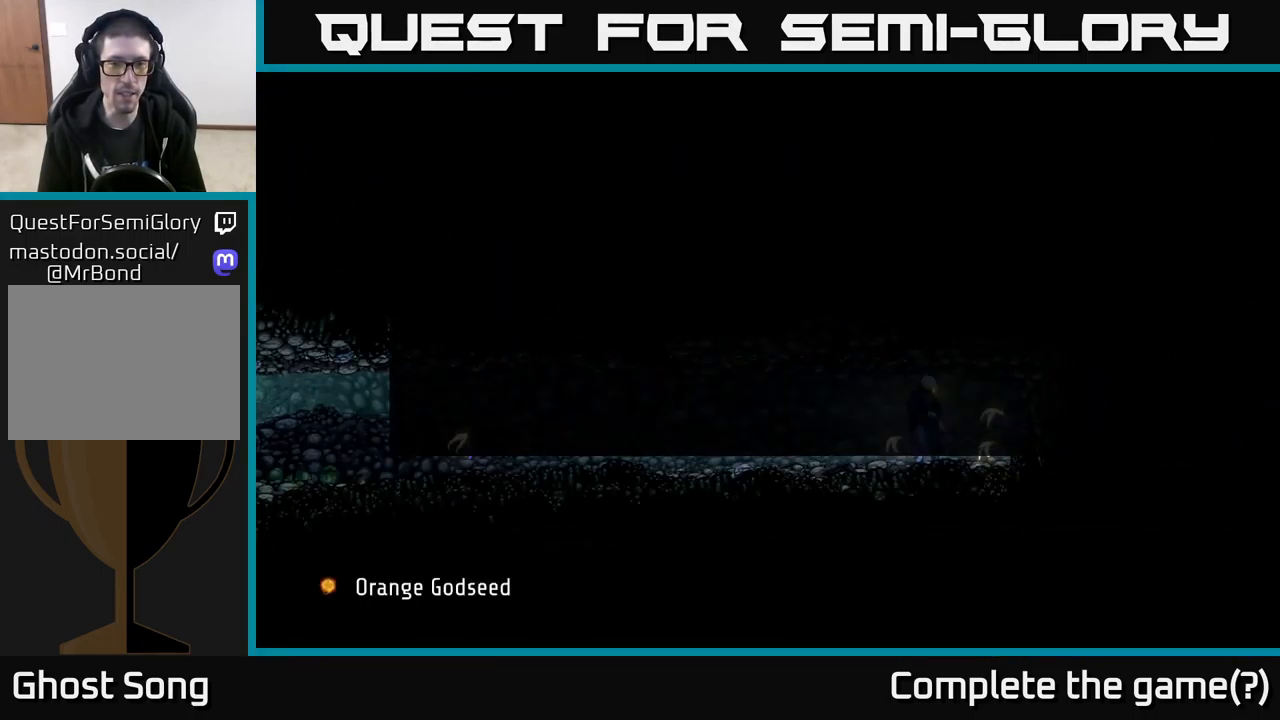
{"buttons": [], "left_stick": "center", "right_stick": "center", "events": [[67, "SELECT", "up"]]}
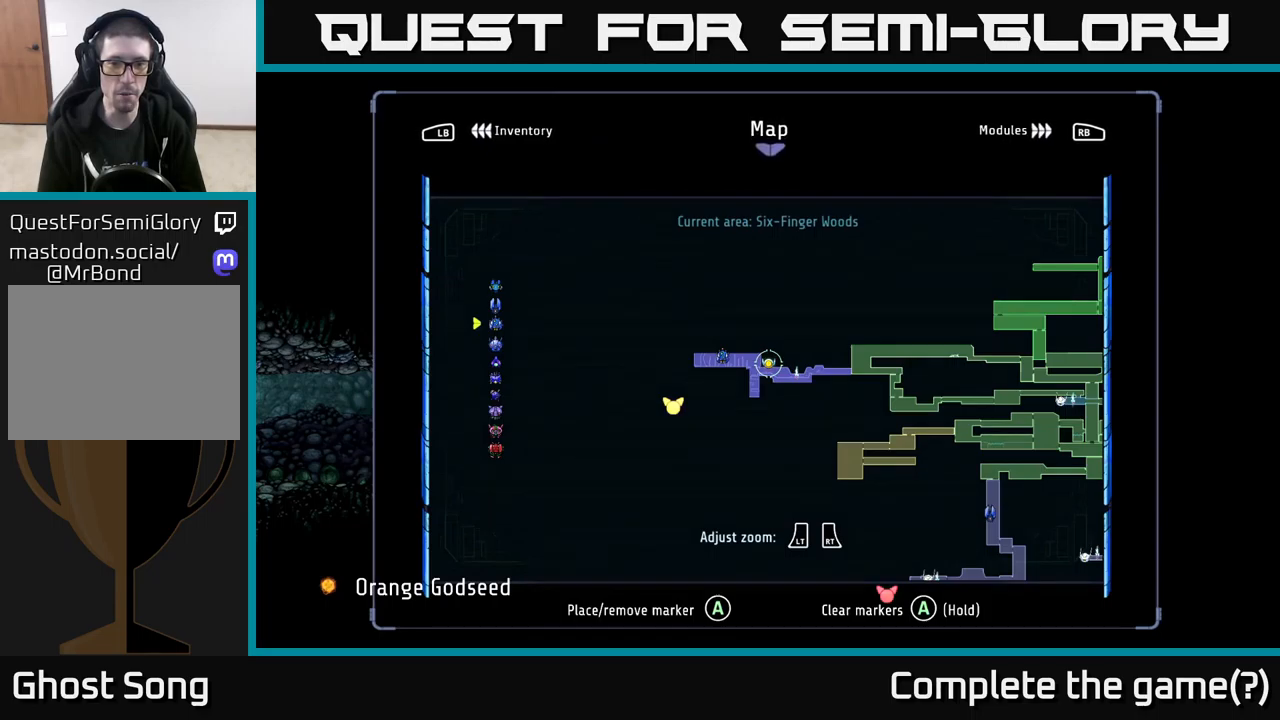
{"buttons": [], "left_stick": "center", "right_stick": "center", "events": []}
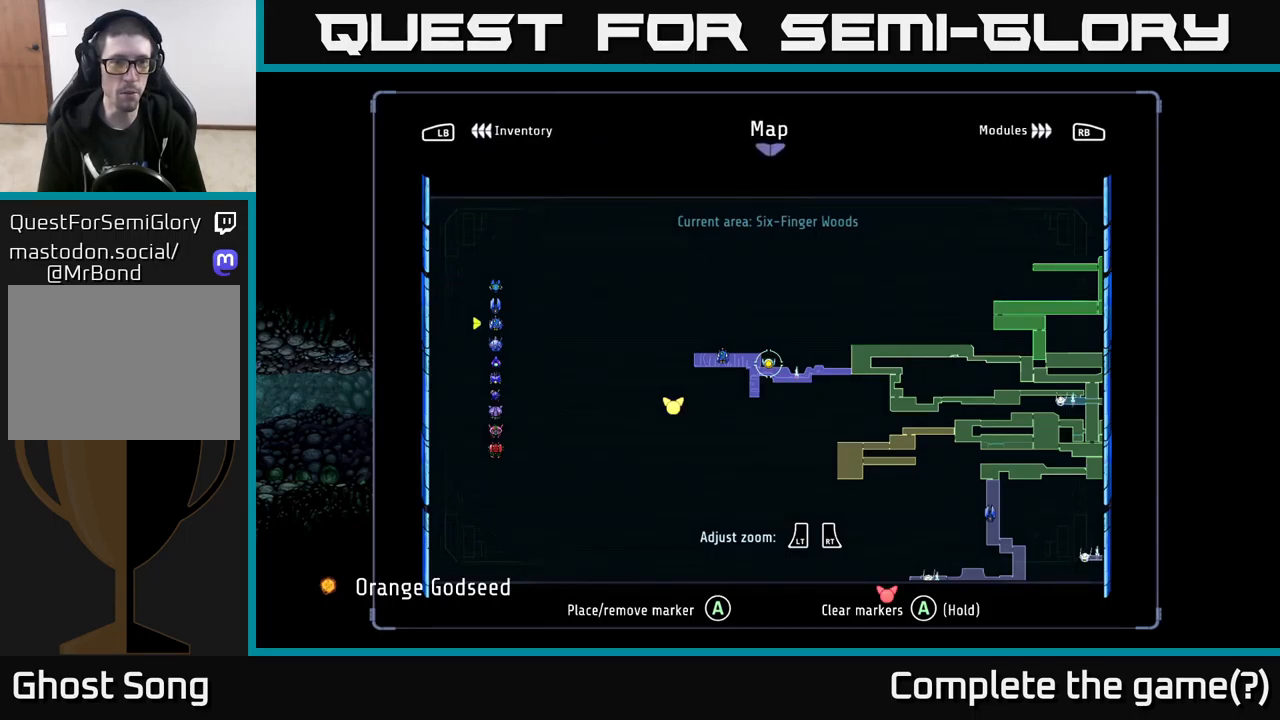
{"buttons": [], "left_stick": "center", "right_stick": "center", "events": [[383, "L1", "down"], [500, "L1", "up"]]}
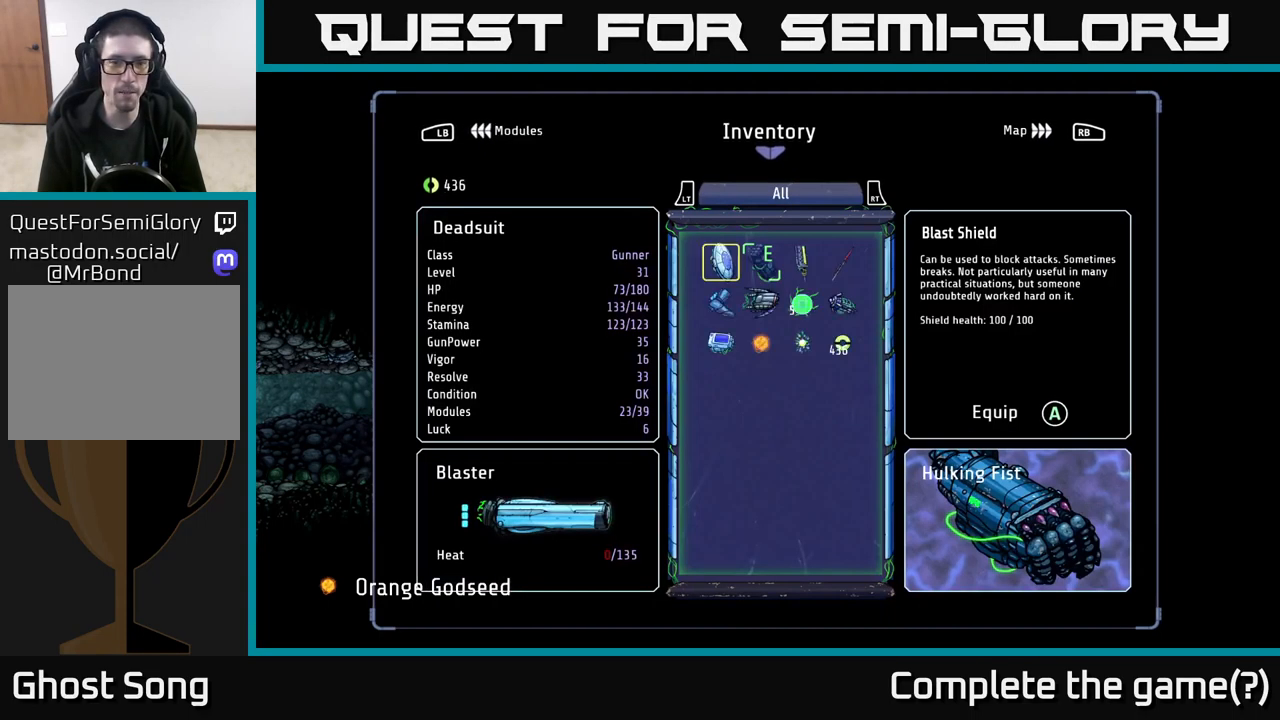
{"buttons": ["DPAD_DOWN"], "left_stick": "center", "right_stick": "center", "events": [[317, "DPAD_DOWN", "down"], [400, "DPAD_DOWN", "up"], [467, "DPAD_DOWN", "down"]]}
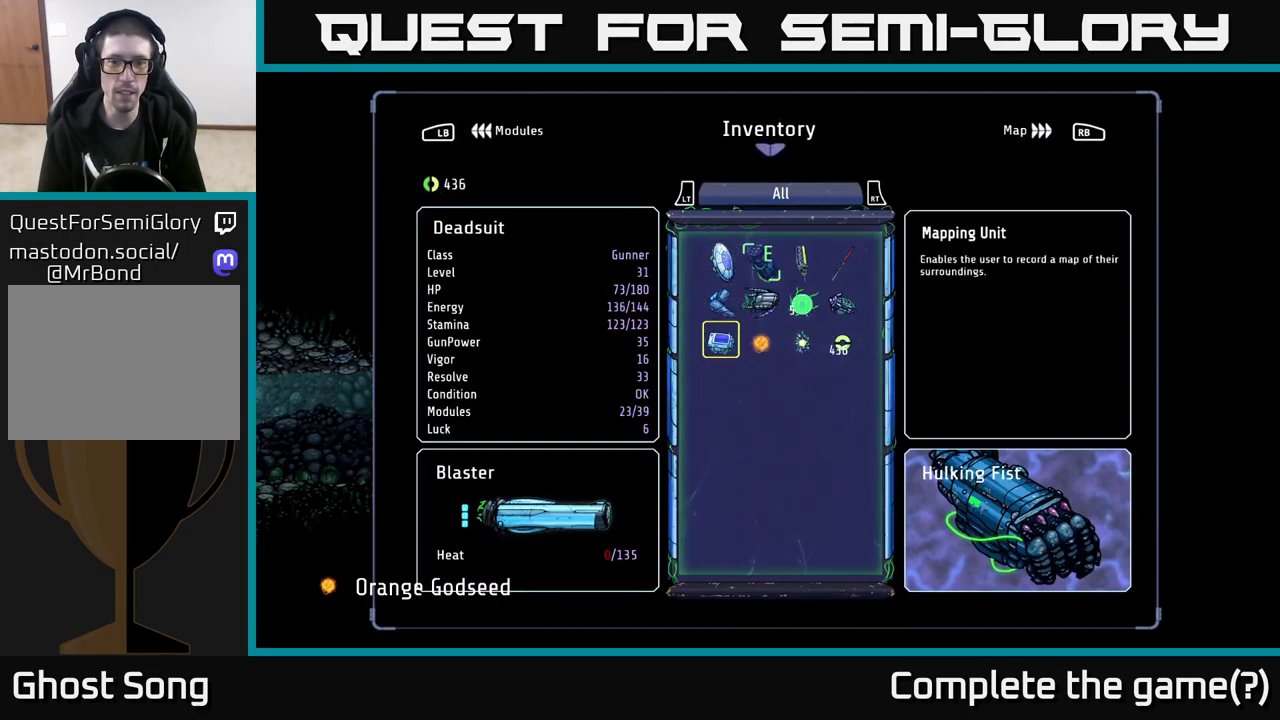
{"buttons": [], "left_stick": "center", "right_stick": "center", "events": [[50, "DPAD_DOWN", "up"], [167, "DPAD_RIGHT", "down"], [283, "DPAD_RIGHT", "up"]]}
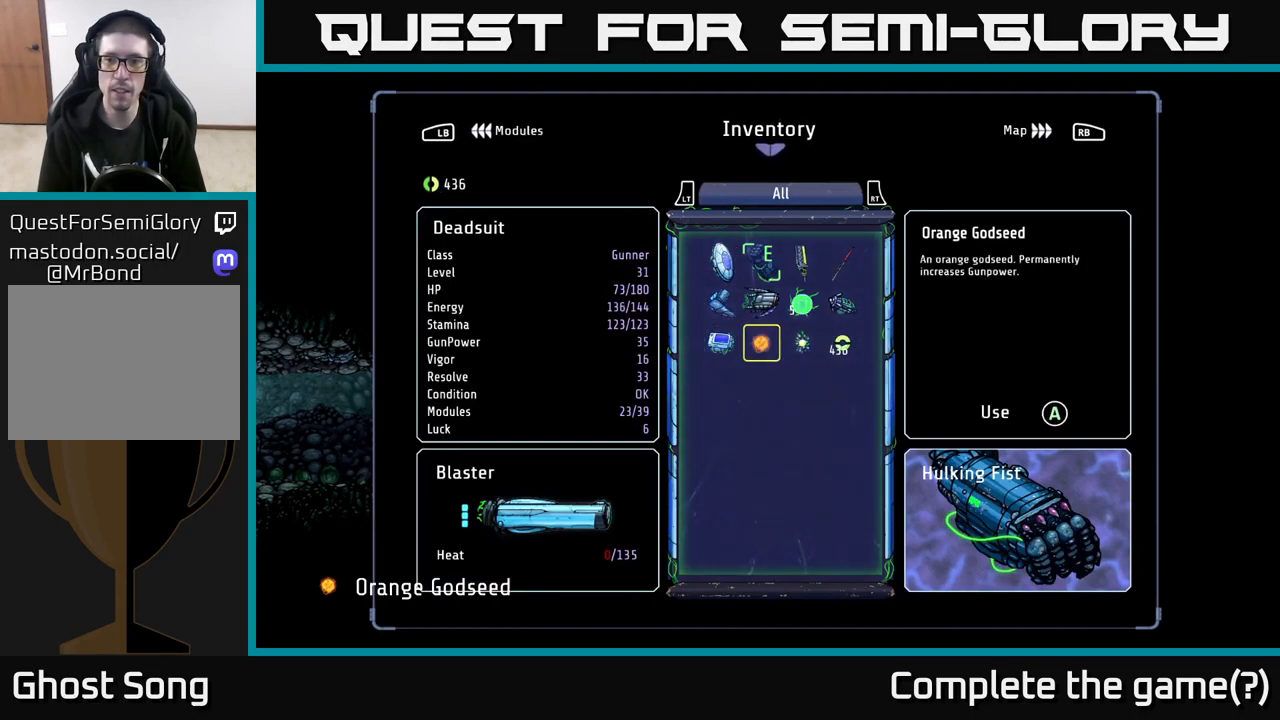
{"buttons": [], "left_stick": "center", "right_stick": "center", "events": []}
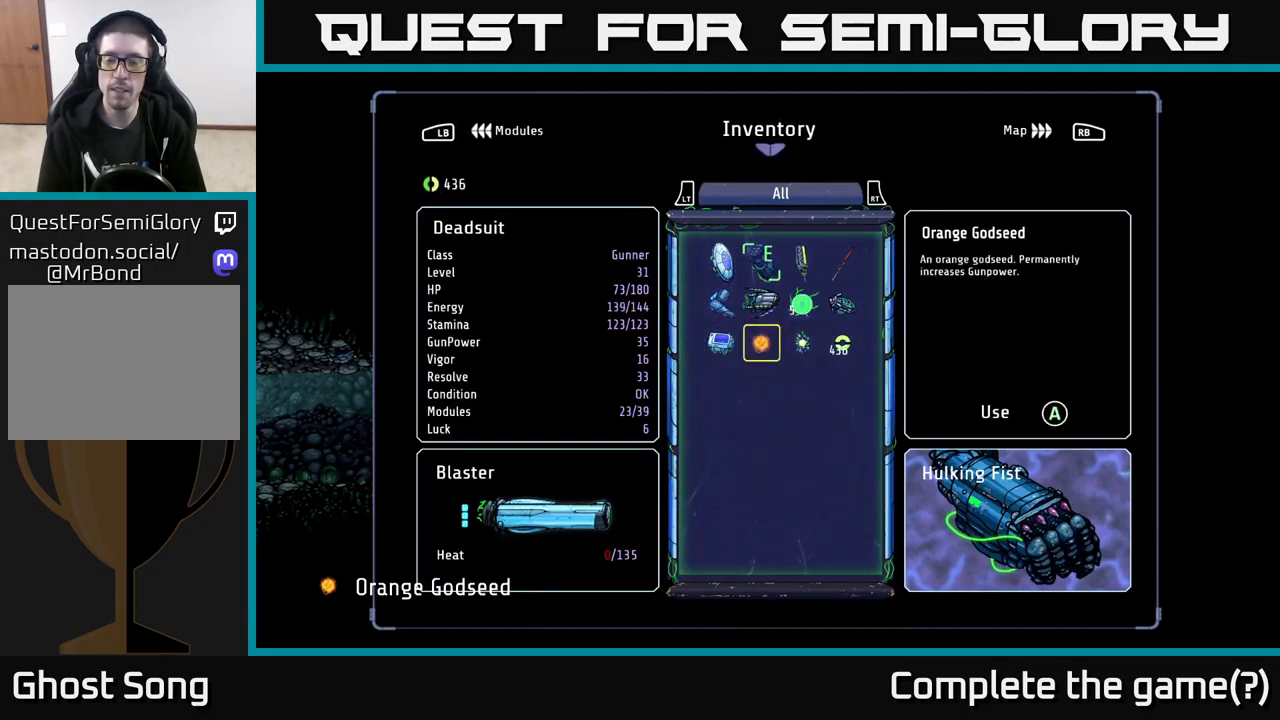
{"buttons": [], "left_stick": "center", "right_stick": "center", "events": []}
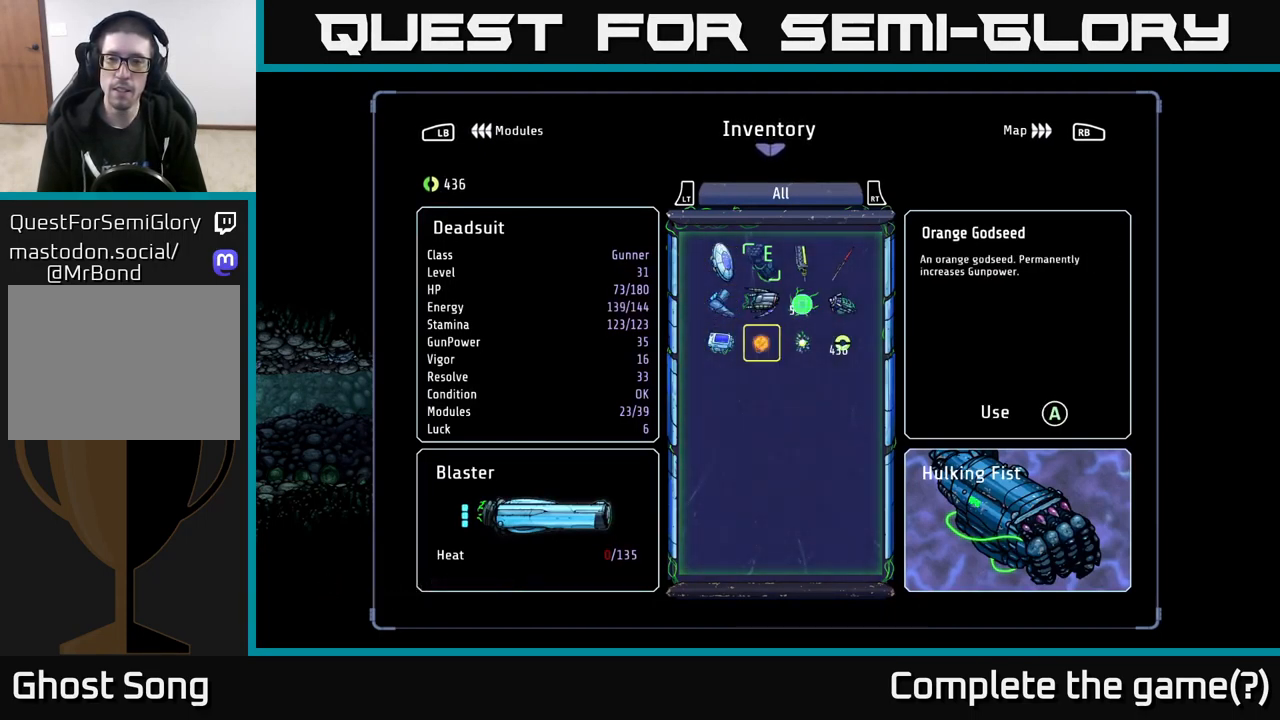
{"buttons": [], "left_stick": "center", "right_stick": "center", "events": [[150, "A", "down"], [217, "A", "up"]]}
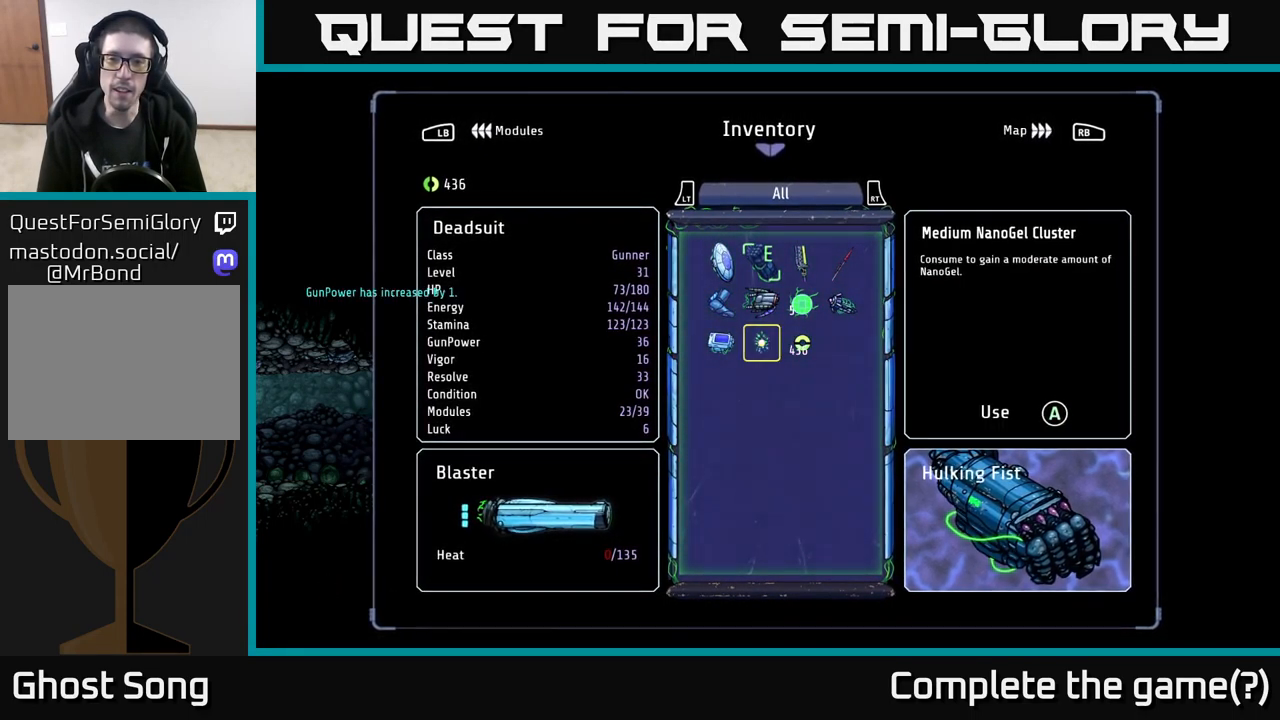
{"buttons": [], "left_stick": "center", "right_stick": "center", "events": []}
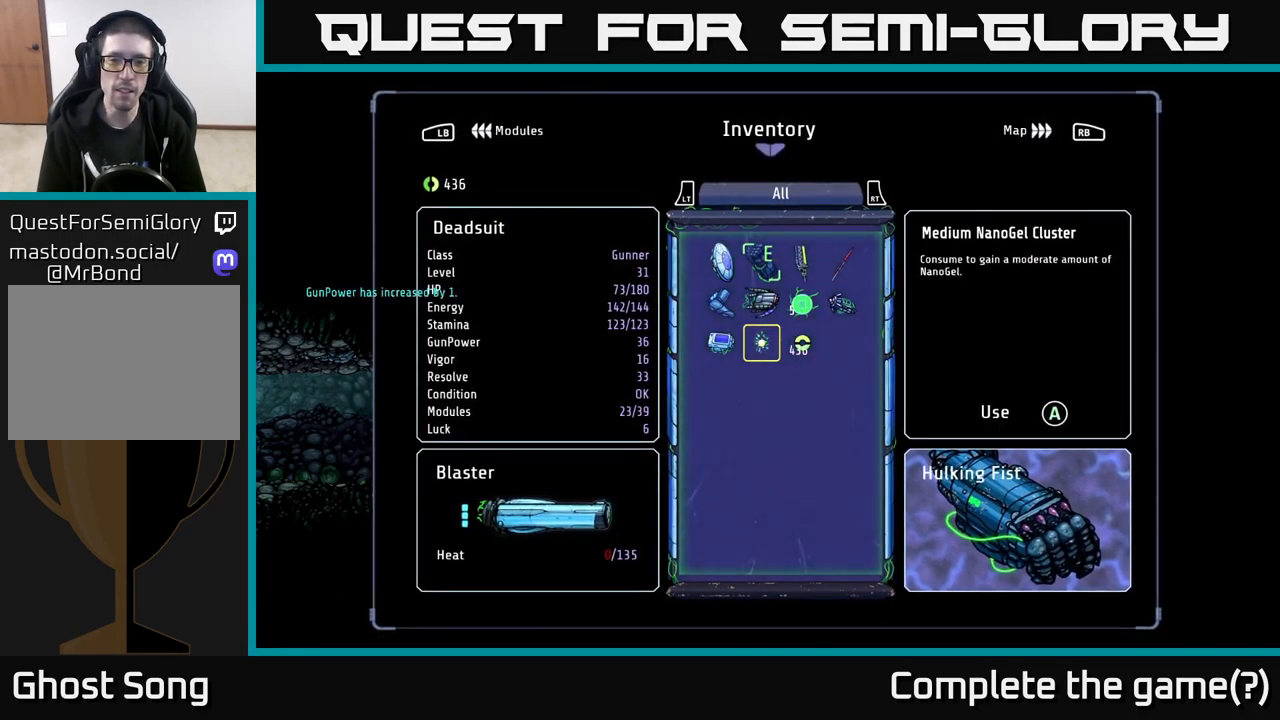
{"buttons": [], "left_stick": "center", "right_stick": "center", "events": []}
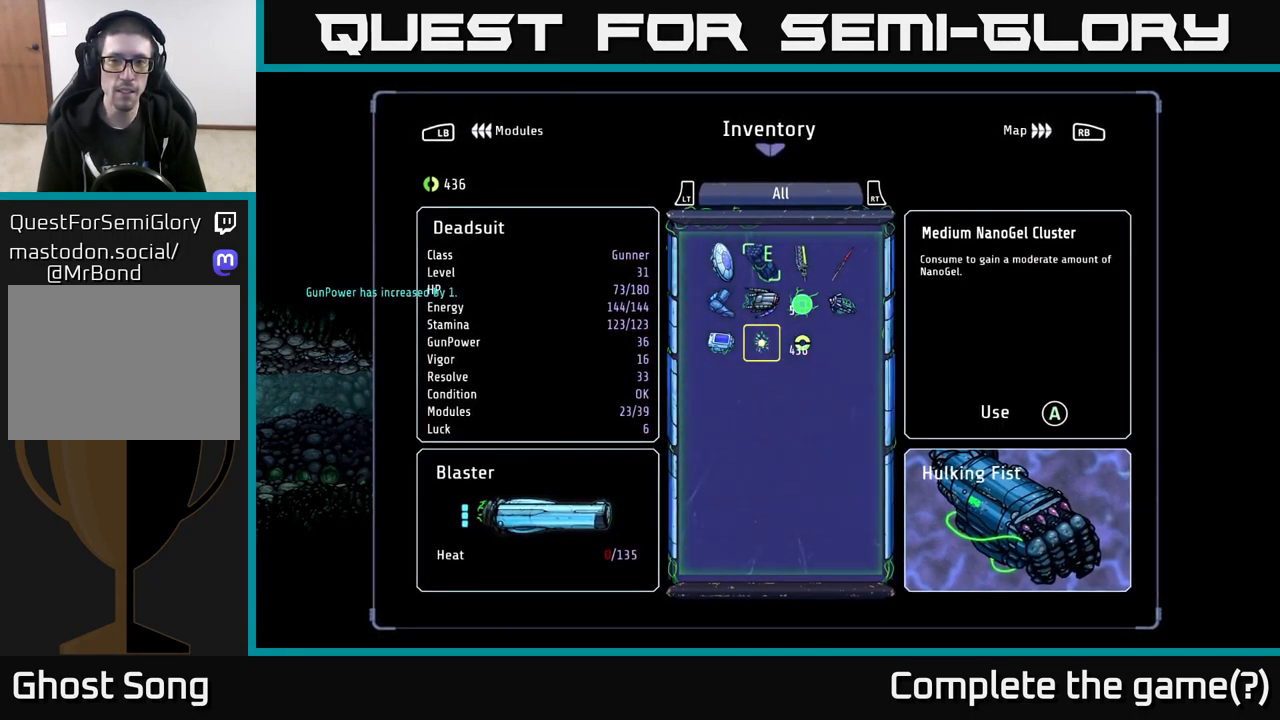
{"buttons": [], "left_stick": "left", "right_stick": "center", "events": [[283, "B", "down"], [366, "B", "up"], [366, "left_stick", "left"]]}
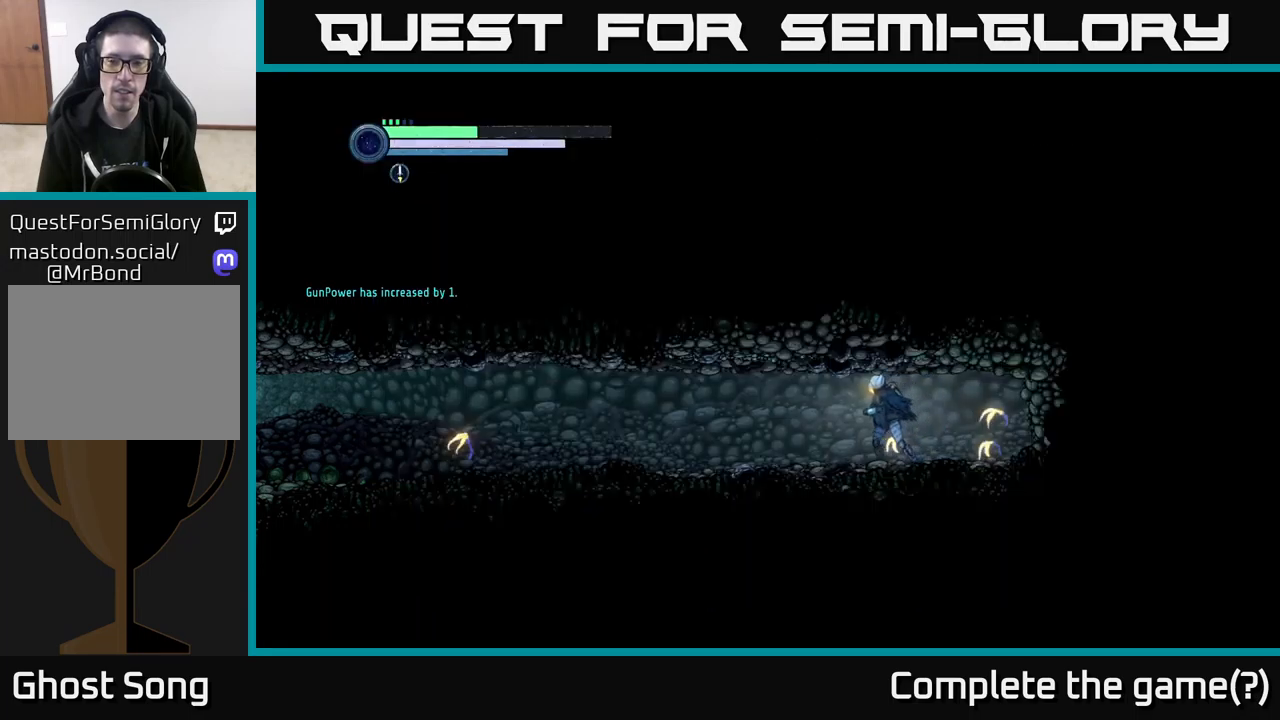
{"buttons": ["R2"], "left_stick": "left", "right_stick": "center", "events": [[17, "R2", "down"], [83, "R1", "down"], [483, "R1", "up"]]}
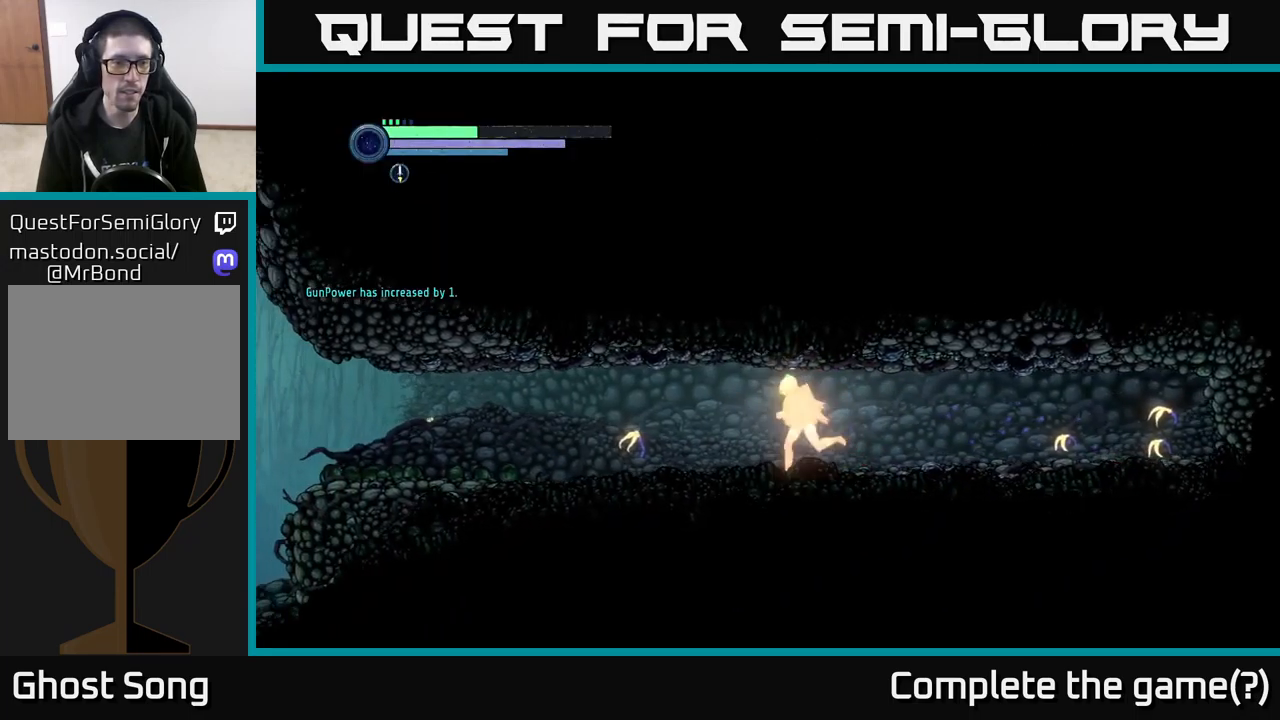
{"buttons": ["R2"], "left_stick": "left", "right_stick": "center", "events": []}
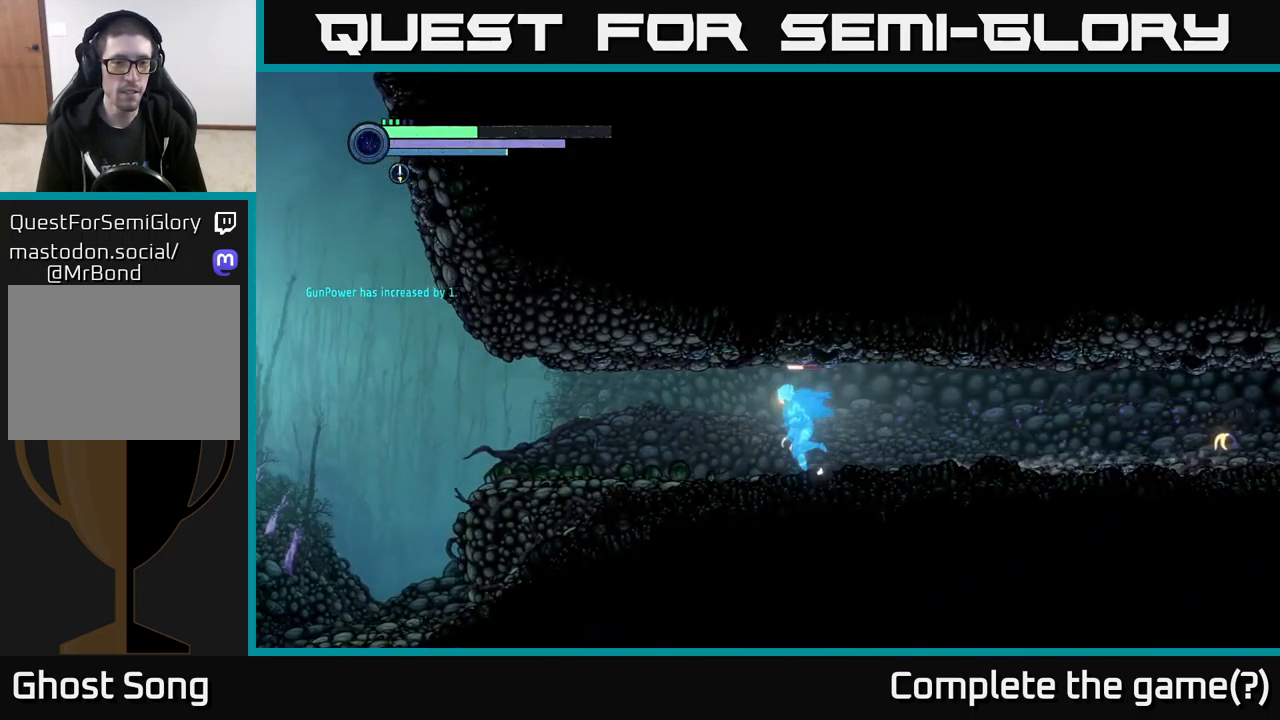
{"buttons": ["R2"], "left_stick": "left", "right_stick": "center", "events": []}
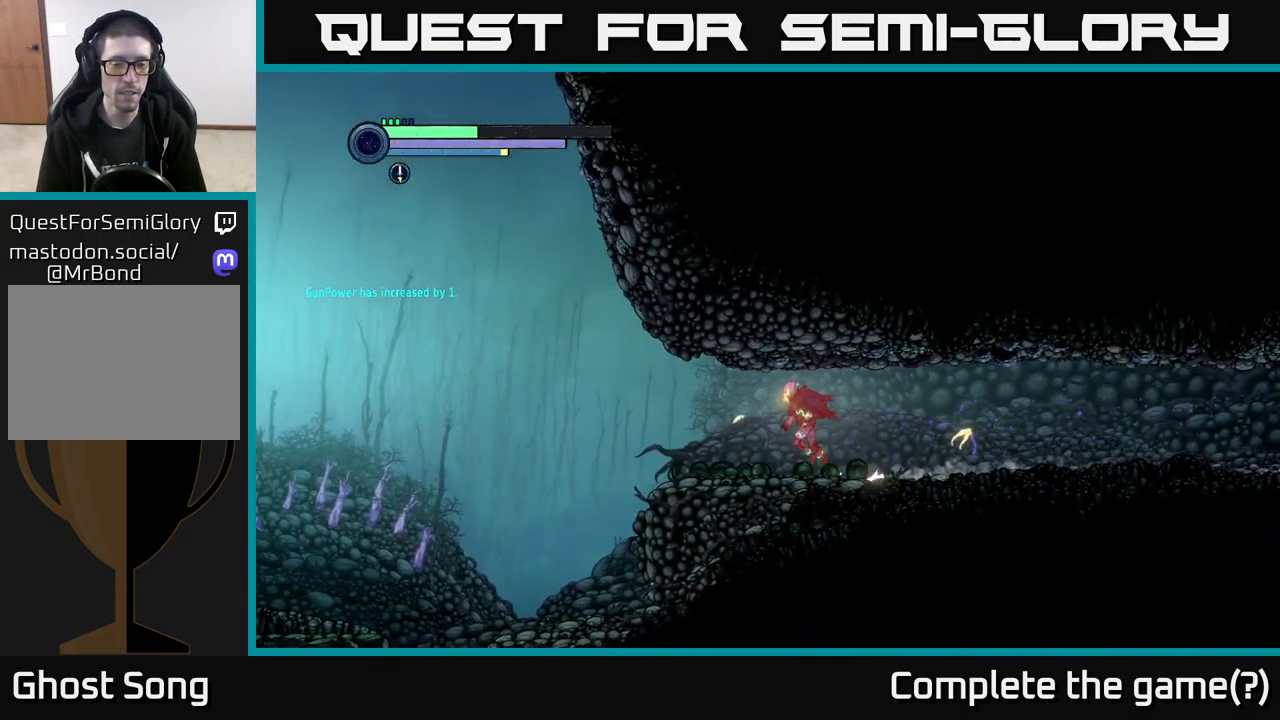
{"buttons": ["A", "R2"], "left_stick": "left", "right_stick": "center", "events": [[433, "A", "down"]]}
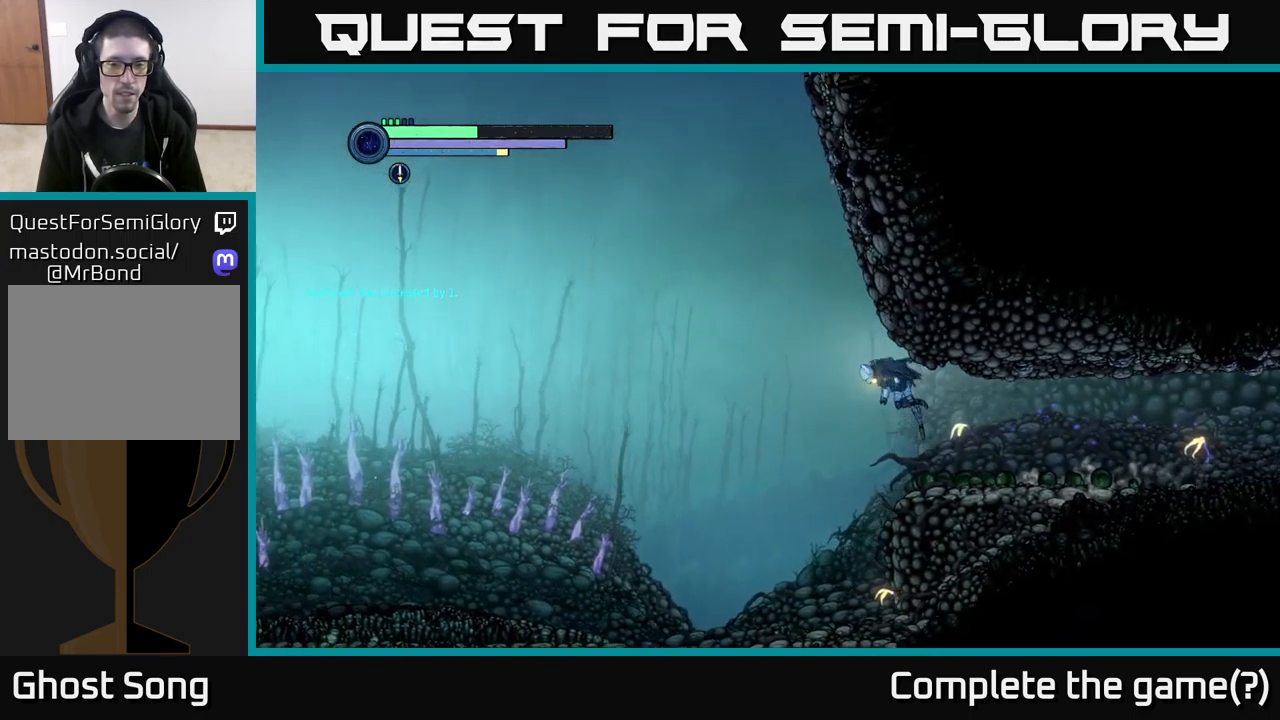
{"buttons": [], "left_stick": "left", "right_stick": "center", "events": [[17, "A", "up"], [500, "R2", "up"]]}
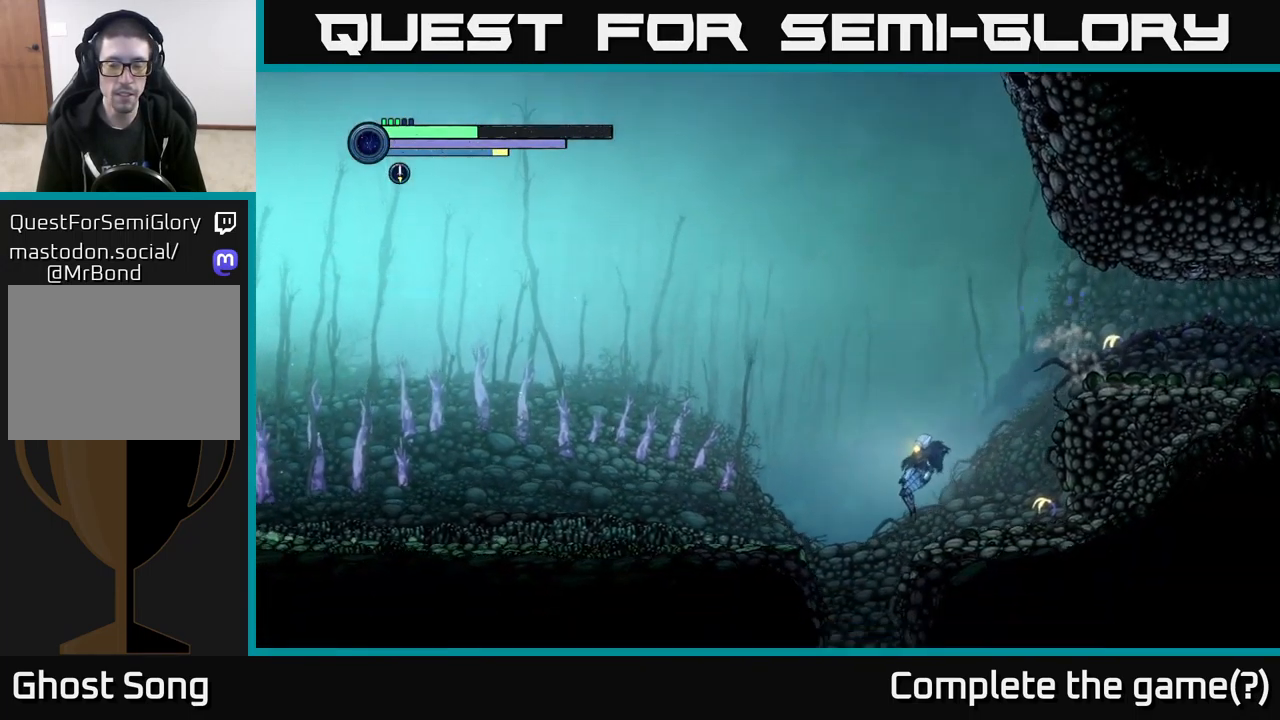
{"buttons": [], "left_stick": "center", "right_stick": "center", "events": [[367, "left_stick", "center"]]}
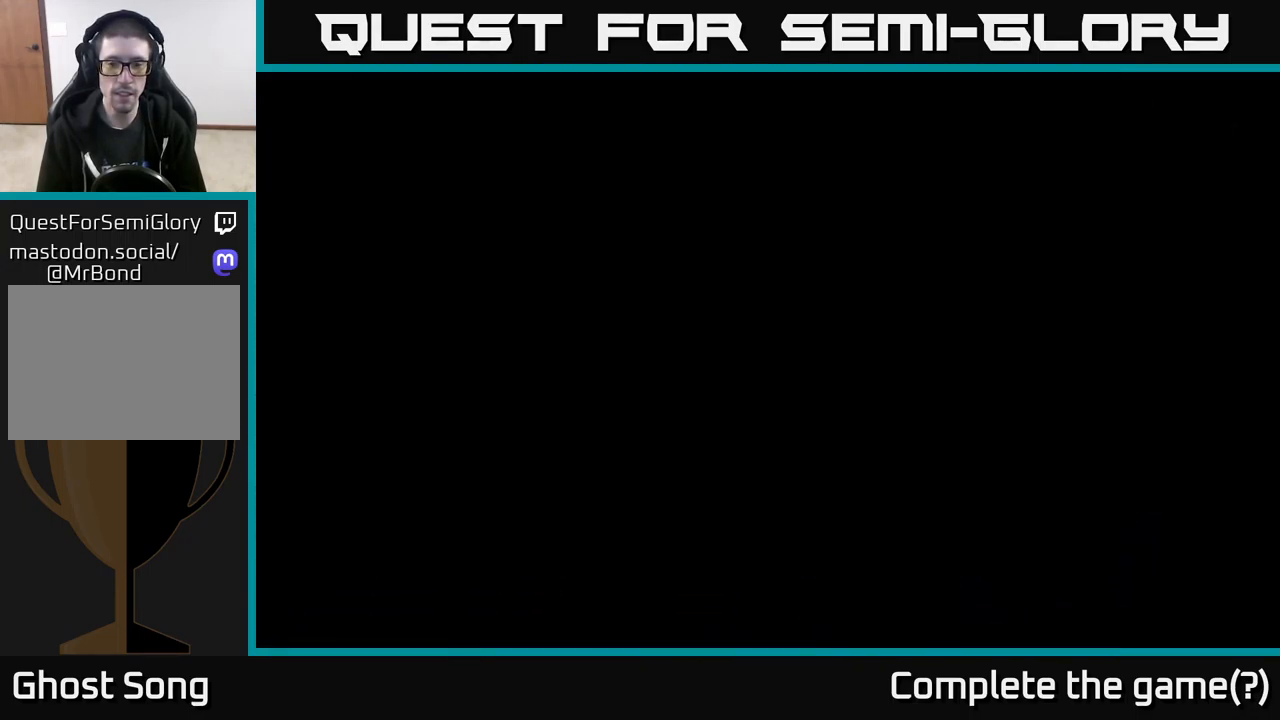
{"buttons": [], "left_stick": "center", "right_stick": "center", "events": []}
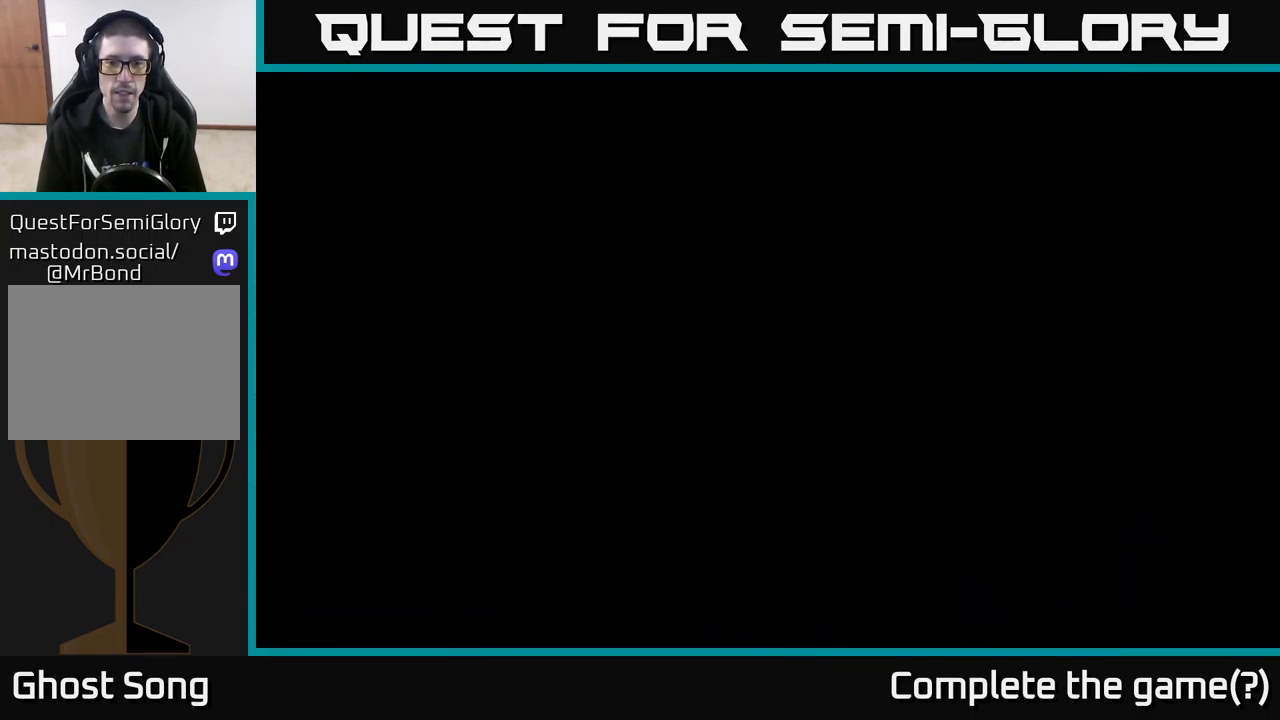
{"buttons": [], "left_stick": "center", "right_stick": "center", "events": []}
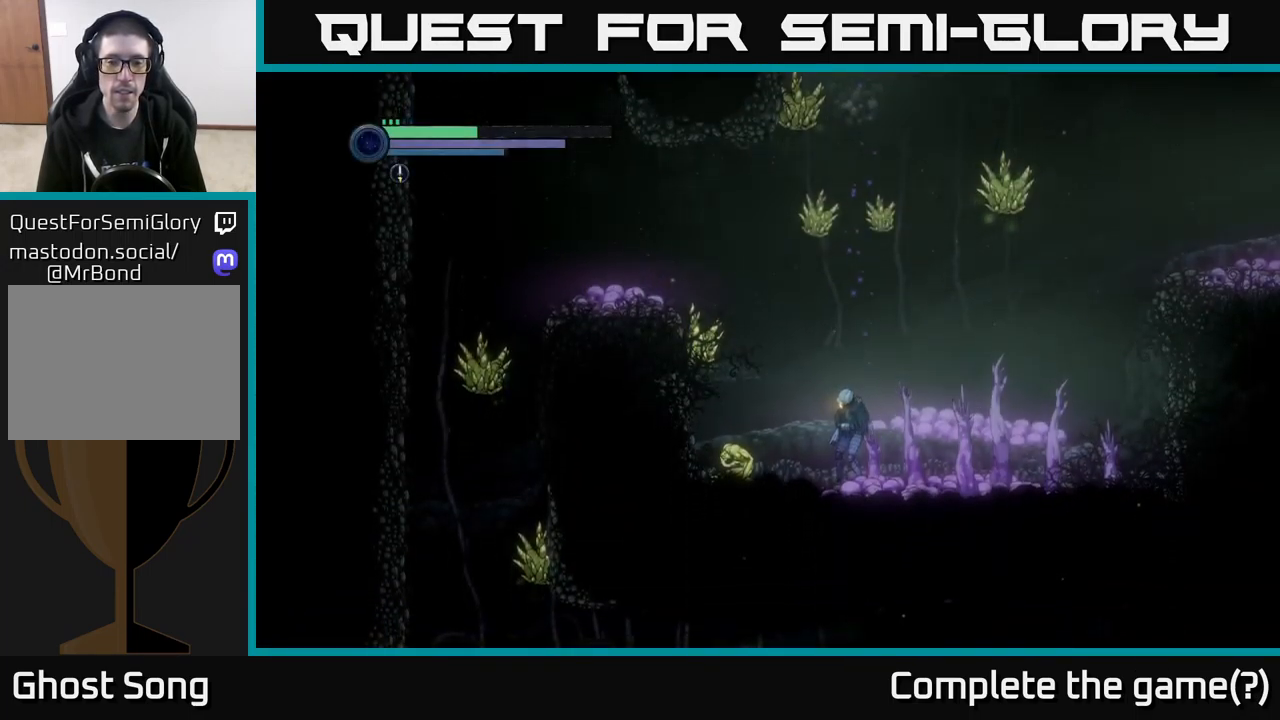
{"buttons": ["R2"], "left_stick": "left", "right_stick": "center", "events": [[150, "left_stick", "left"], [233, "R2", "down"]]}
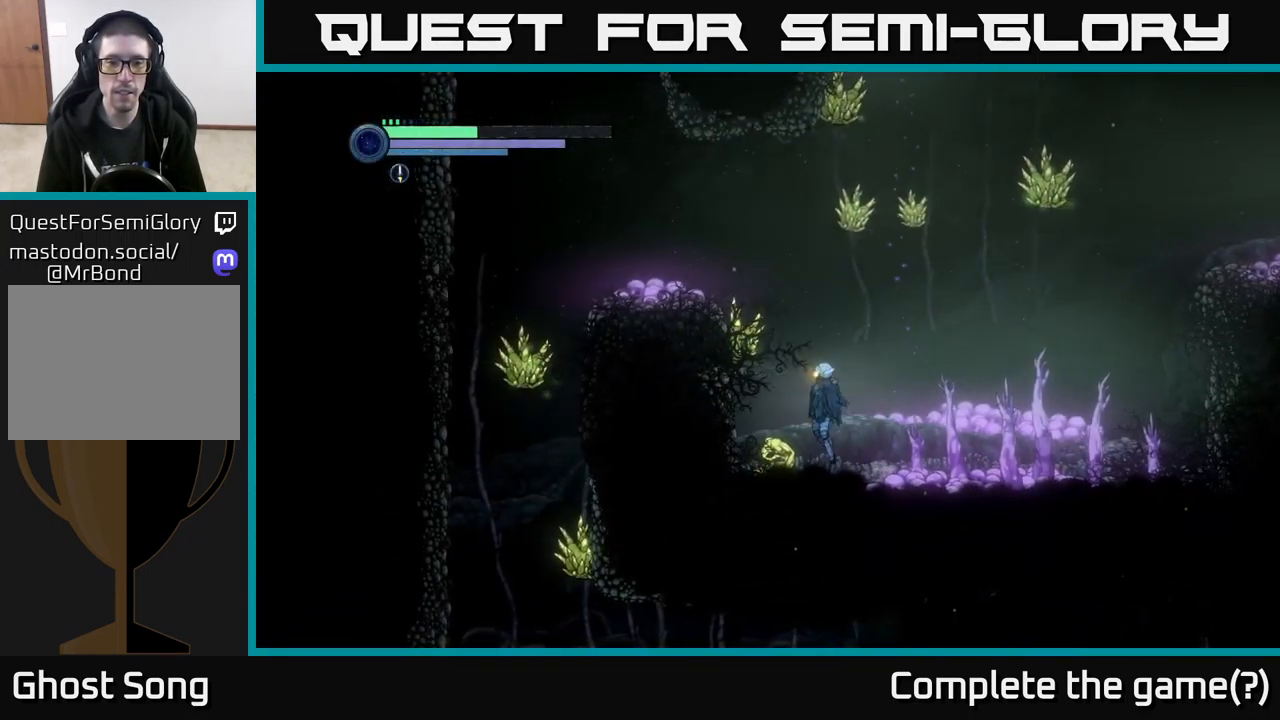
{"buttons": [], "left_stick": "left", "right_stick": "center", "events": [[33, "A", "down"], [367, "R2", "up"], [400, "A", "up"]]}
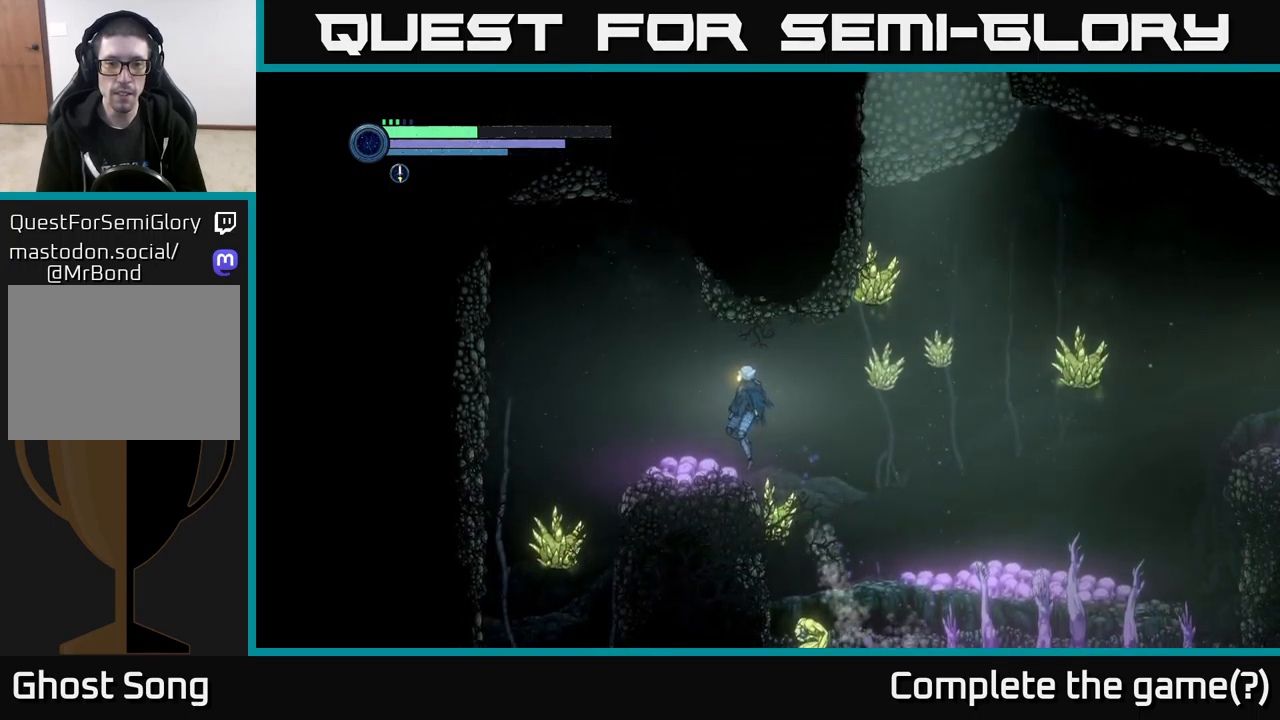
{"buttons": ["SELECT"], "left_stick": "center", "right_stick": "center", "events": [[267, "left_stick", "center"], [334, "left_stick", "right"], [434, "left_stick", "center"], [500, "SELECT", "down"]]}
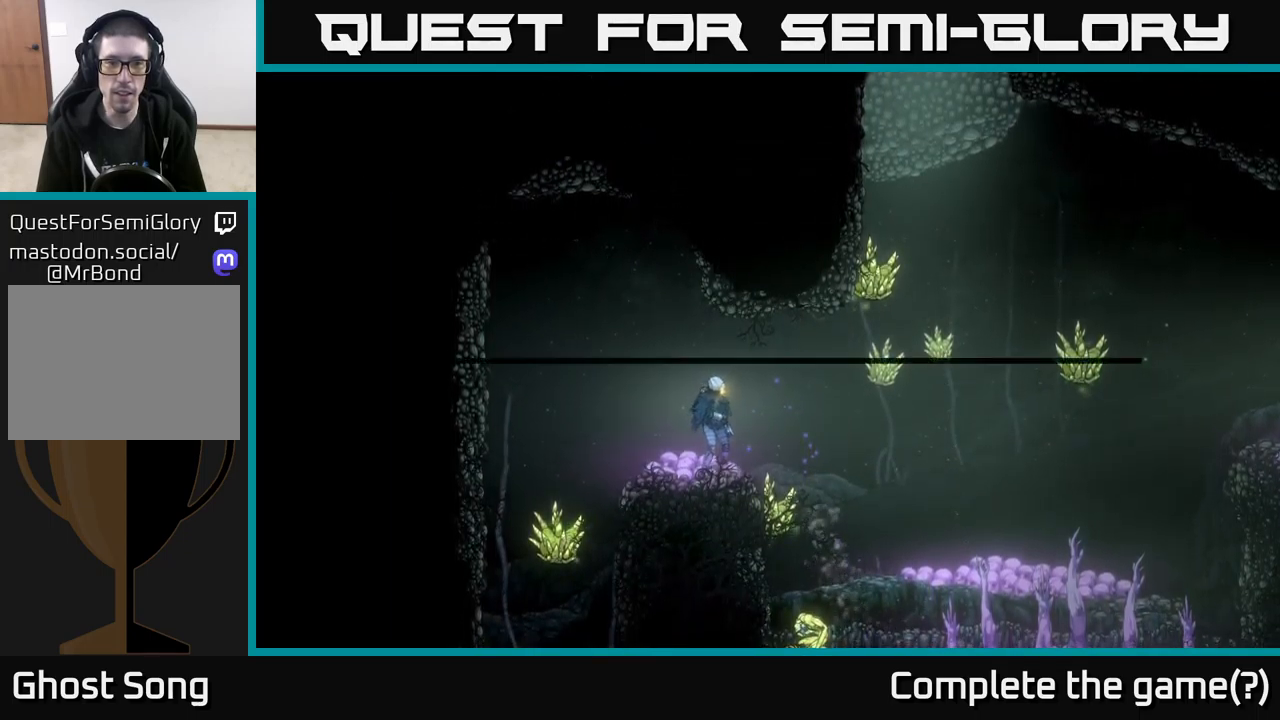
{"buttons": [], "left_stick": "center", "right_stick": "center", "events": [[117, "SELECT", "up"]]}